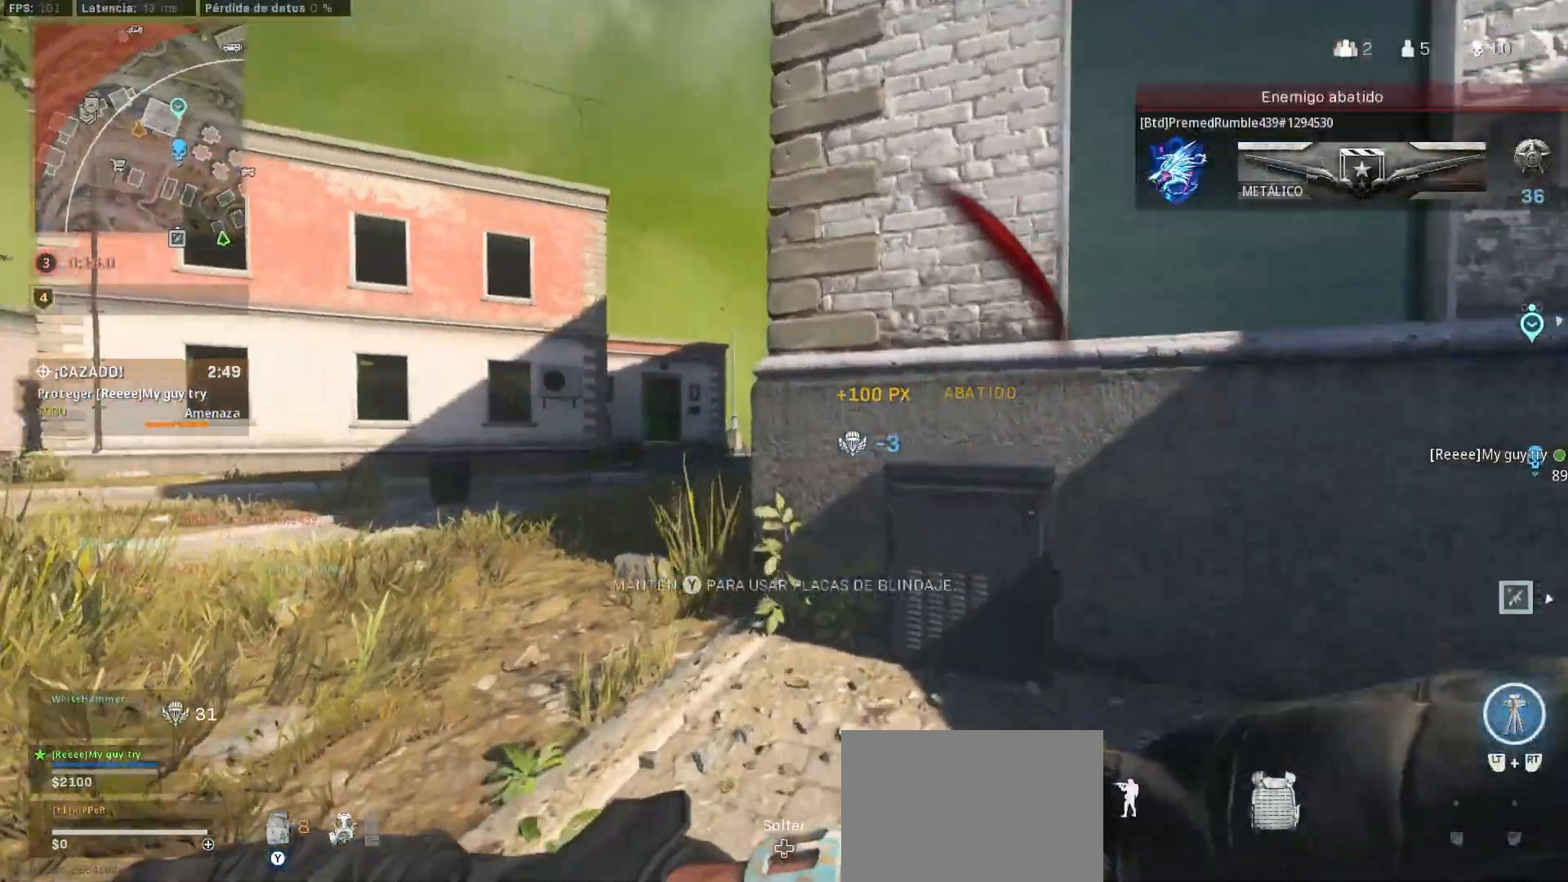
Gameplay with a controller (PlayStation layout); each line is a JSON object with the inputs held at the frame after it. "events" lists button and stick changes between this image and that frame as [ms after this image, input, new state], when the widget could be followed in between.
{"buttons": [], "left_stick": "up", "right_stick": "center", "events": [[100, "L3", "down"], [100, "right_stick", "center"], [317, "L3", "up"], [317, "left_stick", "up"], [317, "right_stick", "right"], [483, "right_stick", "center"]]}
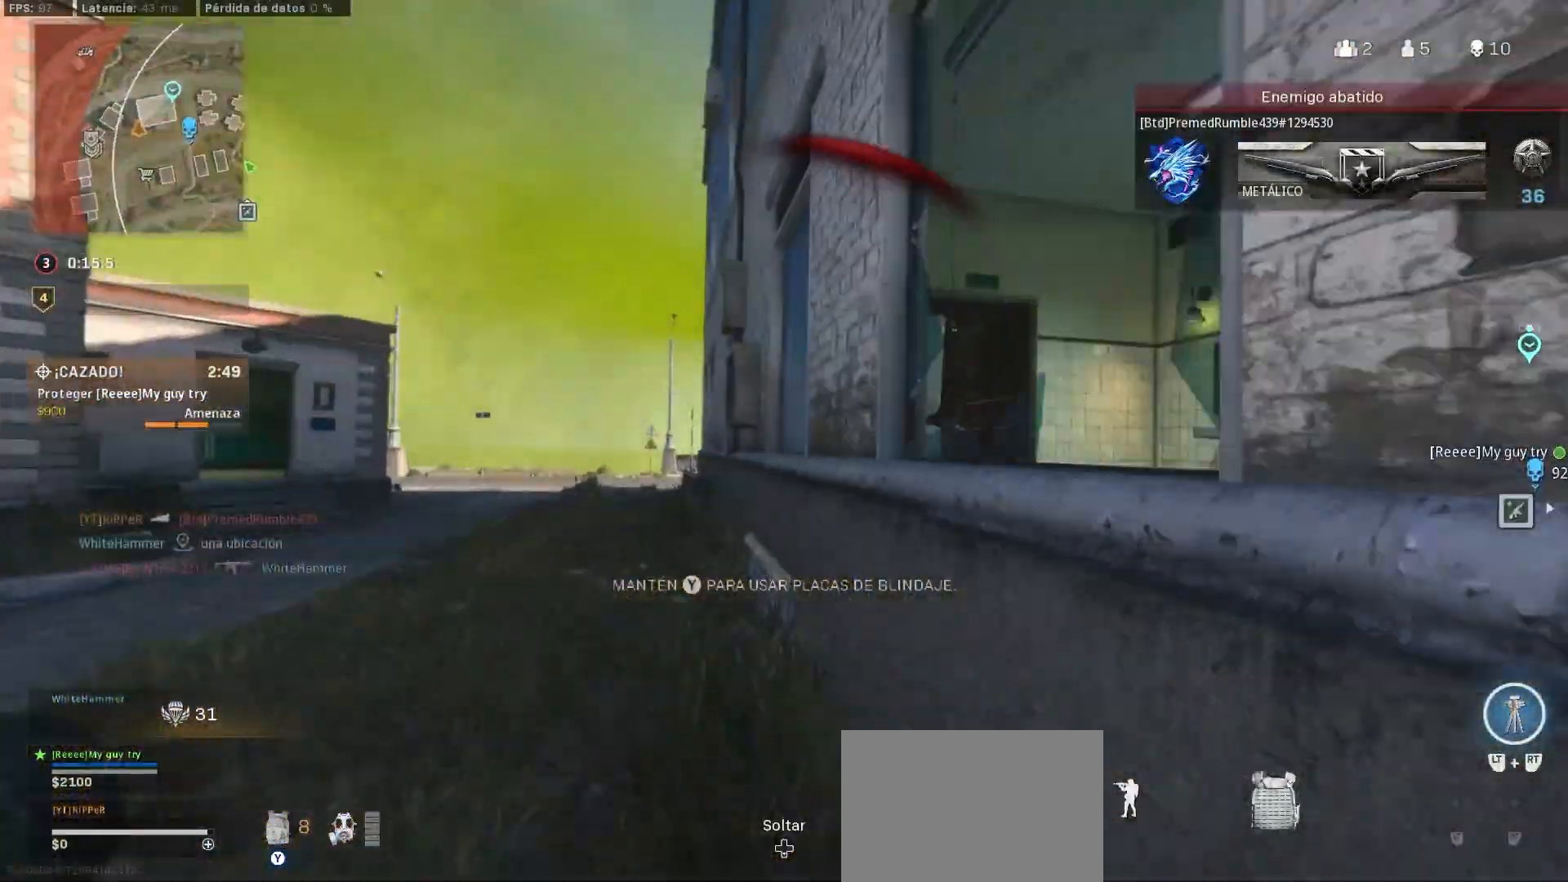
{"buttons": [], "left_stick": "up", "right_stick": "center", "events": [[150, "CIRCLE", "down"], [467, "CIRCLE", "up"]]}
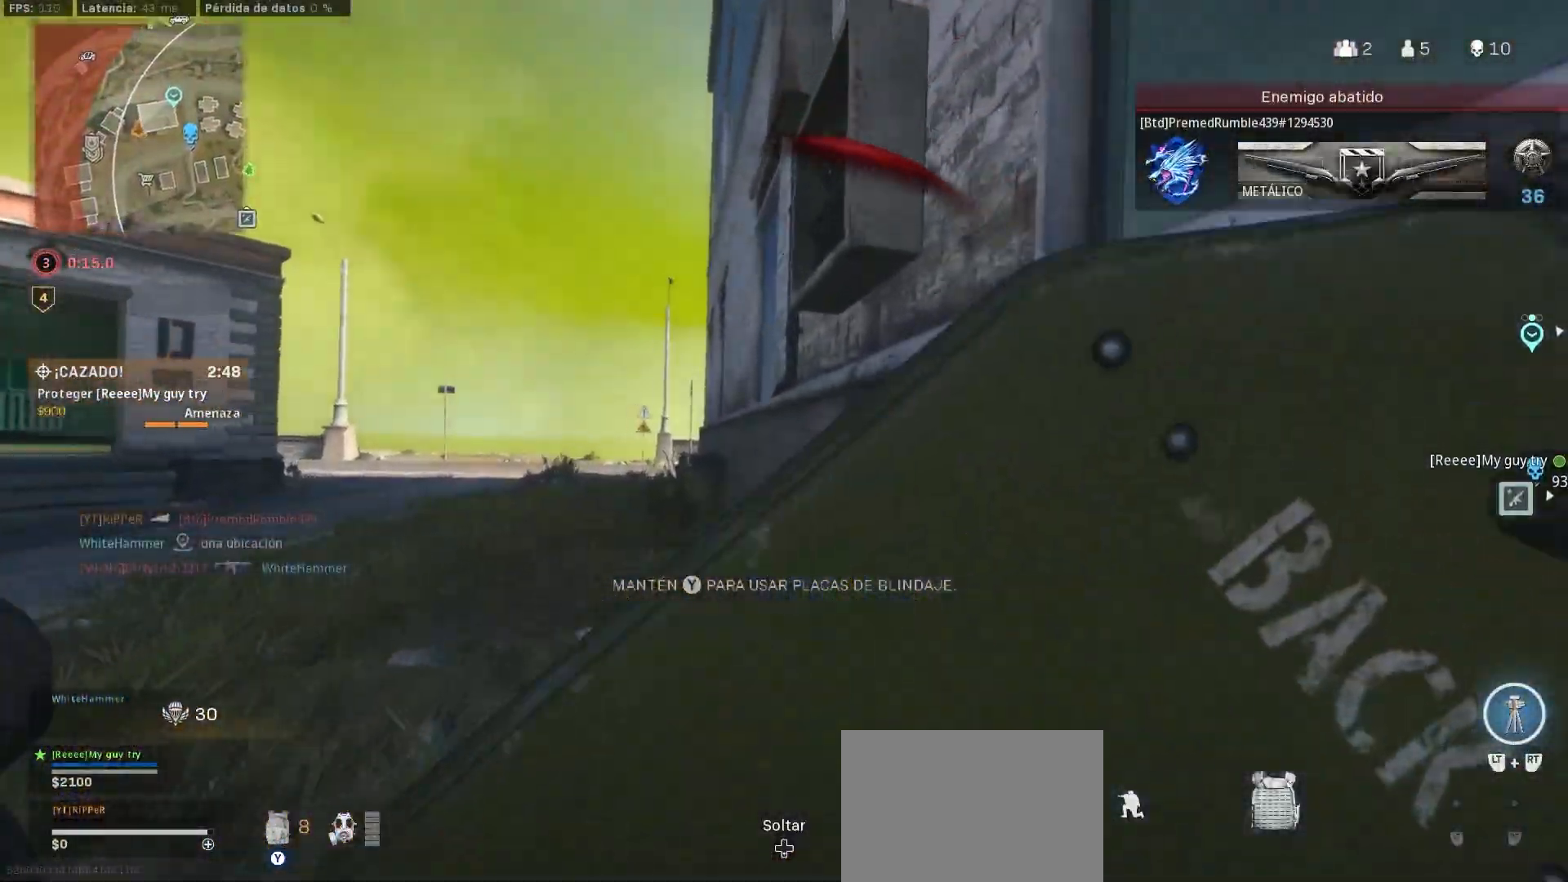
{"buttons": [], "left_stick": "up", "right_stick": "right", "events": [[283, "L3", "down"], [283, "right_stick", "down-left"], [367, "L3", "up"], [367, "right_stick", "right"]]}
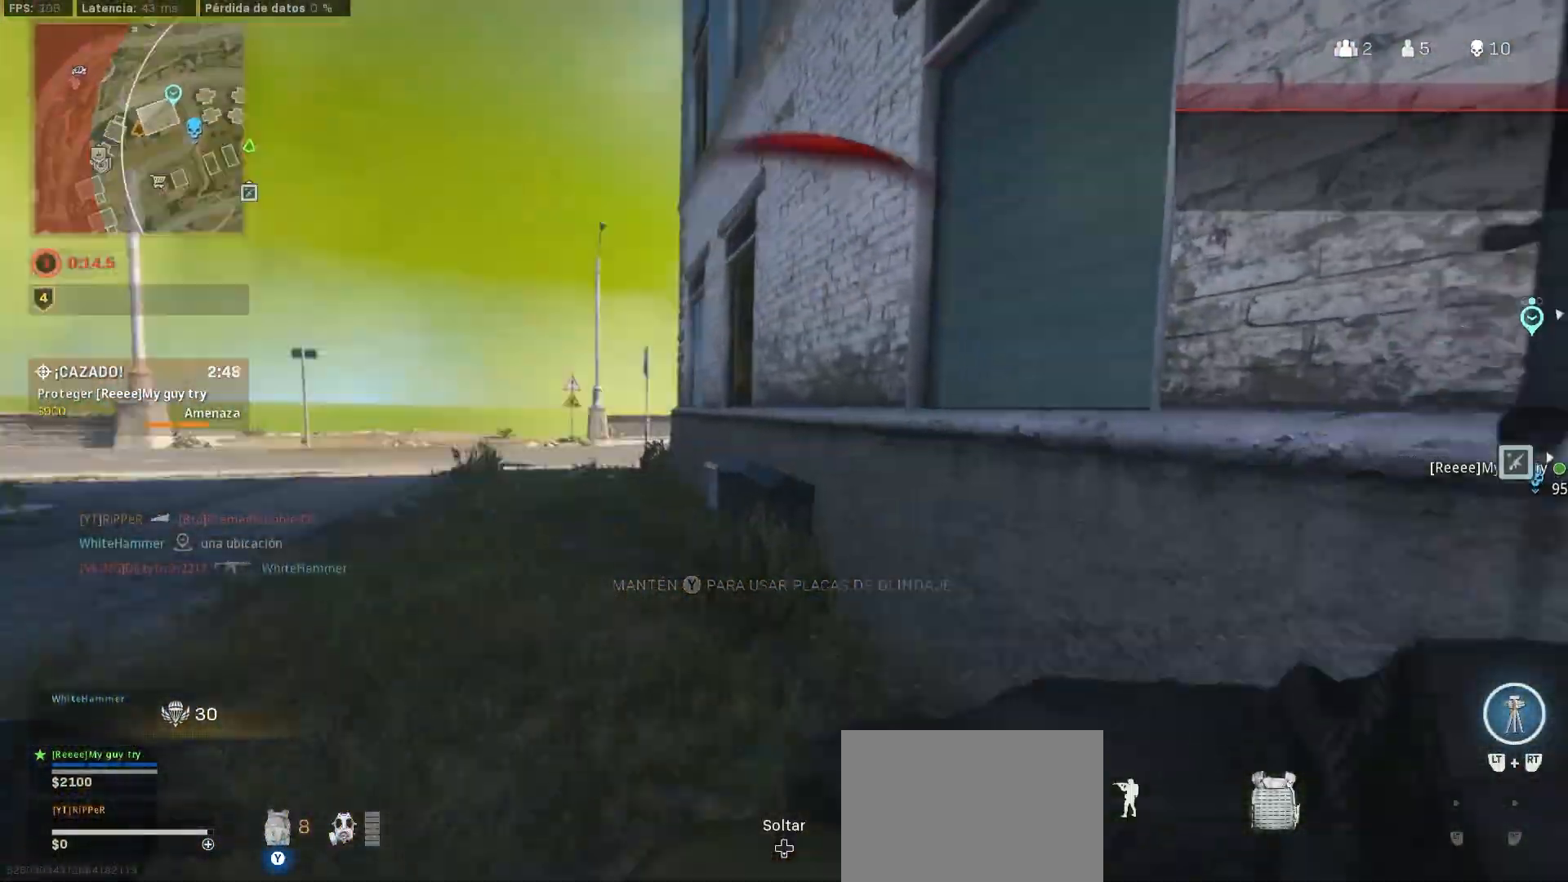
{"buttons": ["L3"], "left_stick": "up", "right_stick": "center", "events": [[100, "CIRCLE", "down"], [100, "right_stick", "center"], [233, "CIRCLE", "up"], [250, "CIRCLE", "down"], [417, "CIRCLE", "up"], [467, "L3", "down"]]}
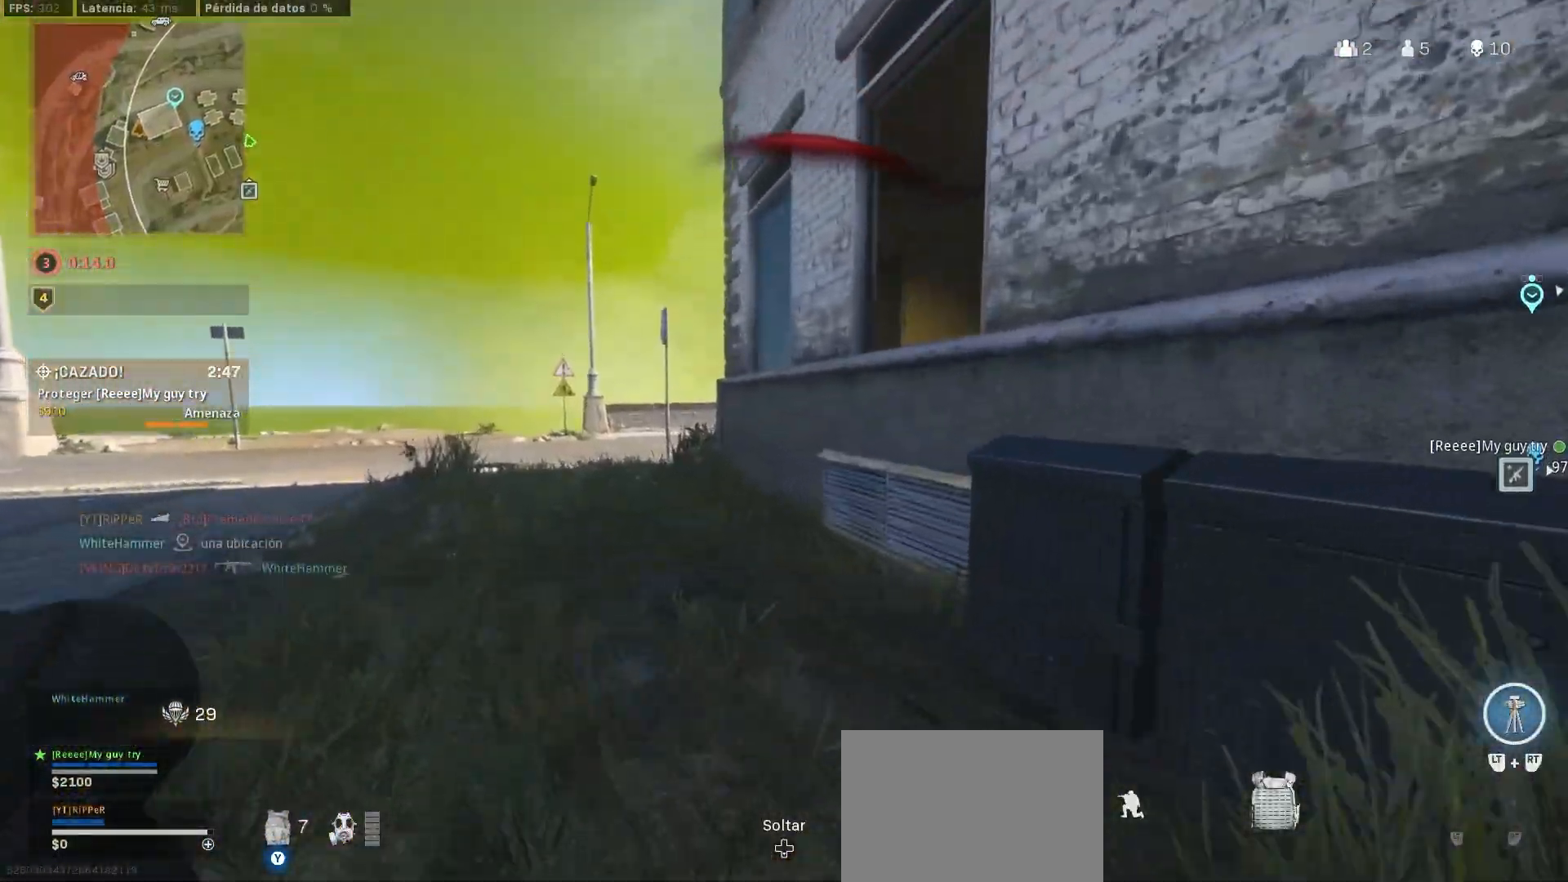
{"buttons": [], "left_stick": "up", "right_stick": "right", "events": [[83, "L3", "up"], [167, "L3", "down"], [383, "L3", "up"], [383, "right_stick", "right"]]}
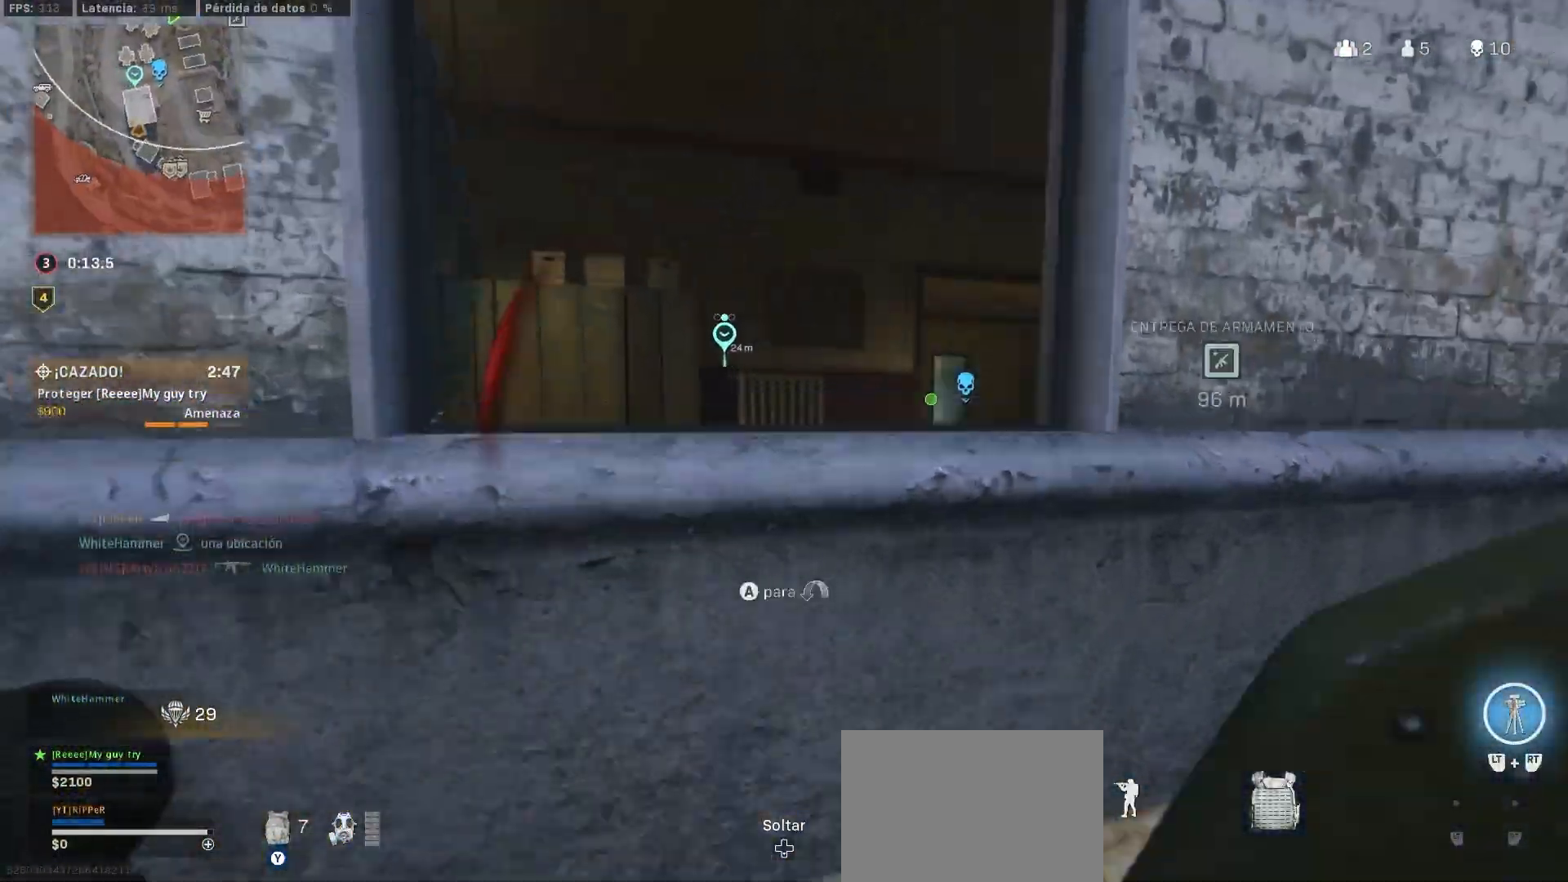
{"buttons": [], "left_stick": "up-left", "right_stick": "center", "events": [[17, "left_stick", "left"], [17, "right_stick", "center"], [150, "right_stick", "left"], [233, "left_stick", "up-left"], [300, "L3", "down"], [400, "L3", "up"], [400, "right_stick", "center"]]}
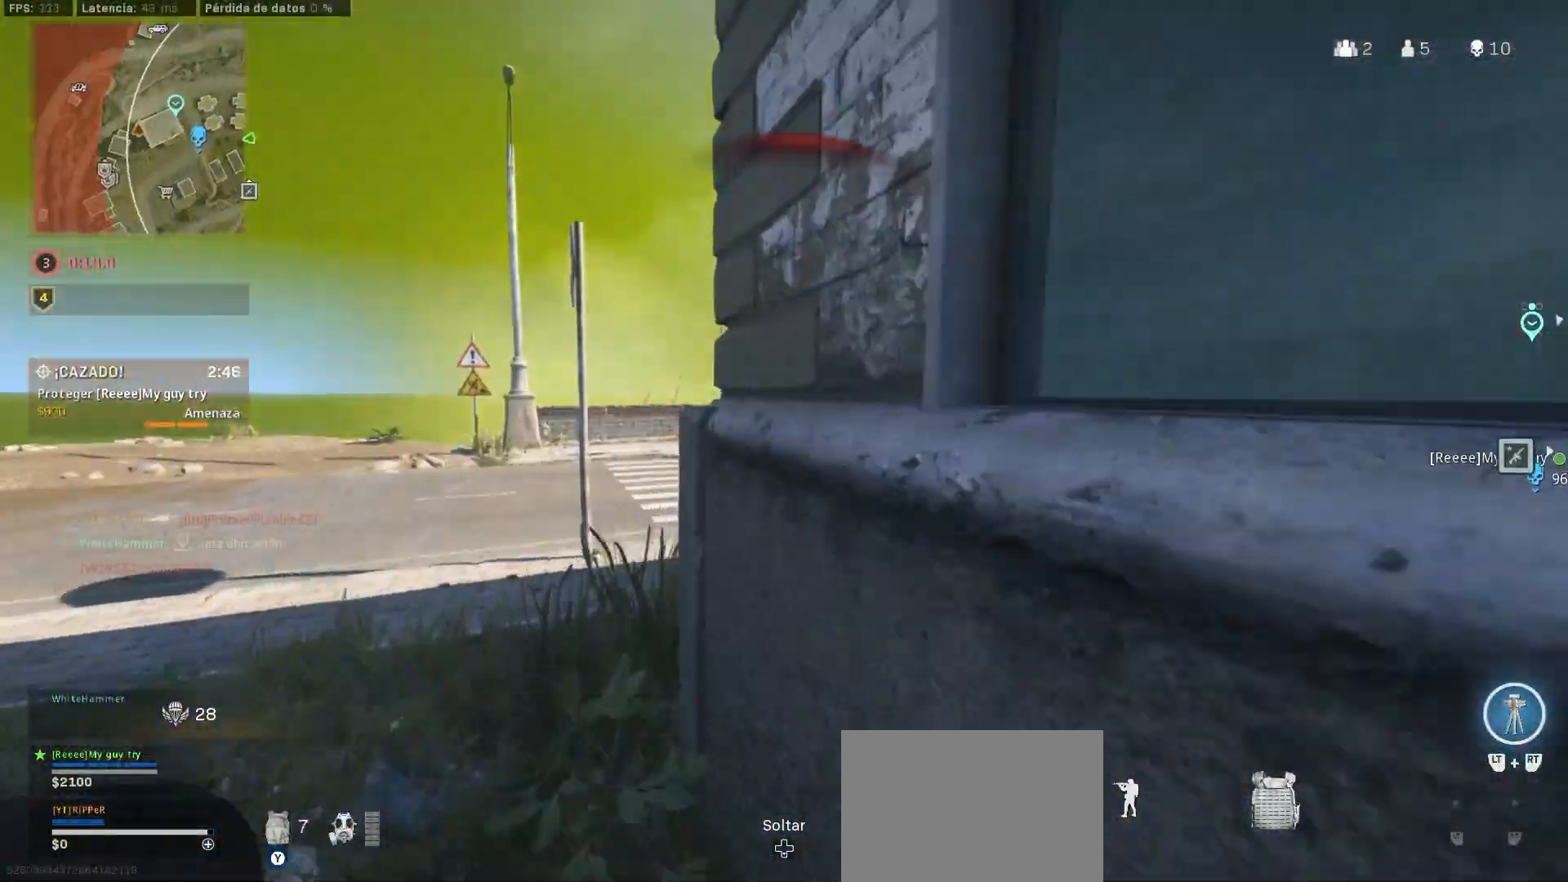
{"buttons": [], "left_stick": "up-left", "right_stick": "right", "events": [[133, "right_stick", "right"]]}
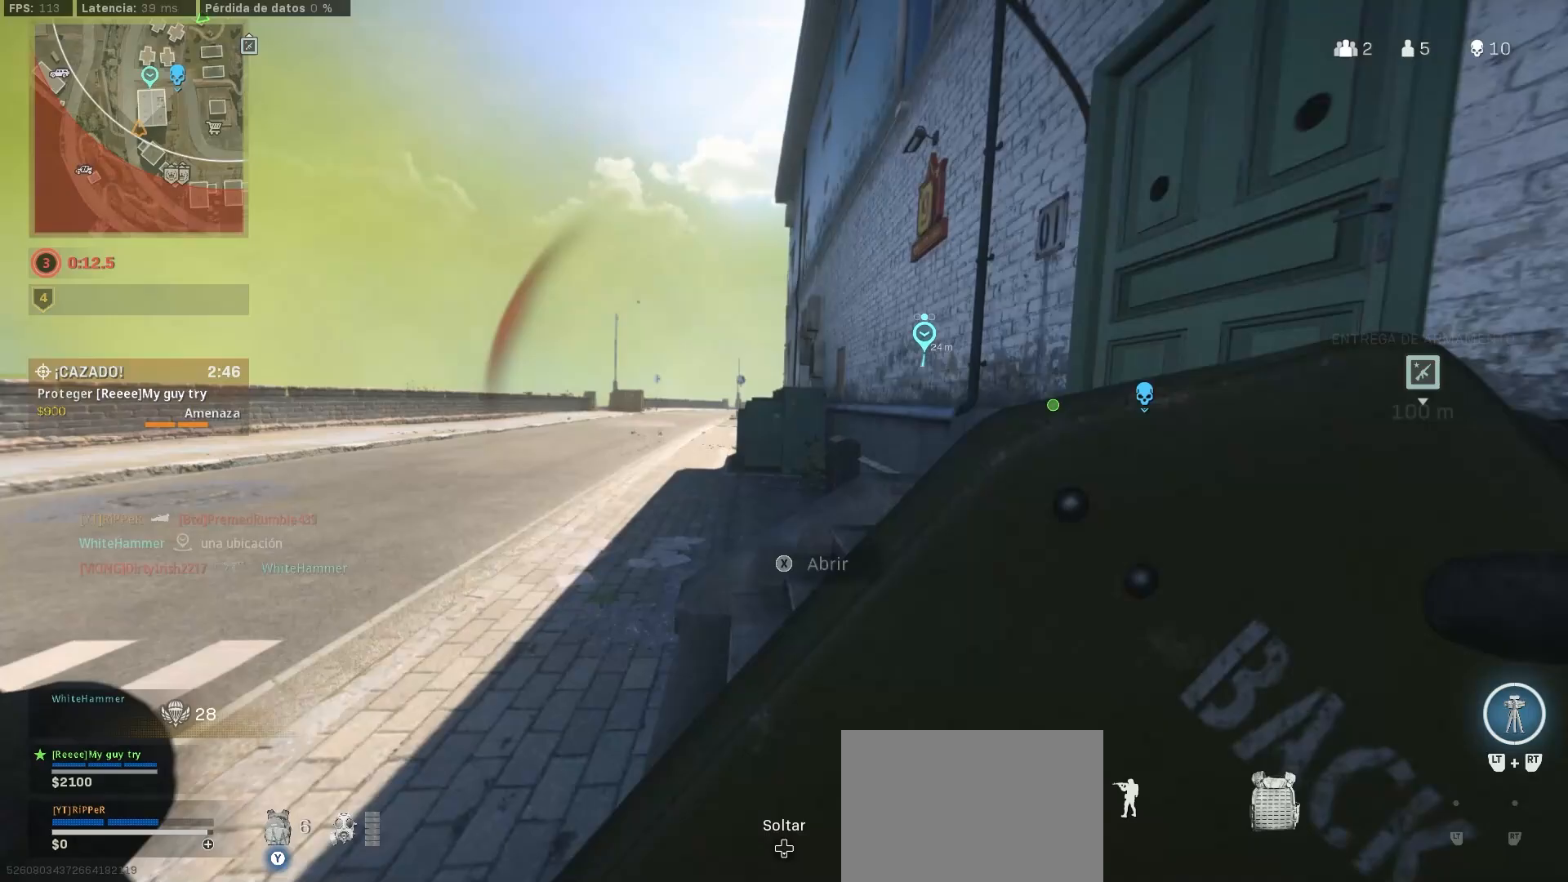
{"buttons": [], "left_stick": "down-left", "right_stick": "up-right", "events": [[400, "left_stick", "down-left"], [400, "right_stick", "up-right"]]}
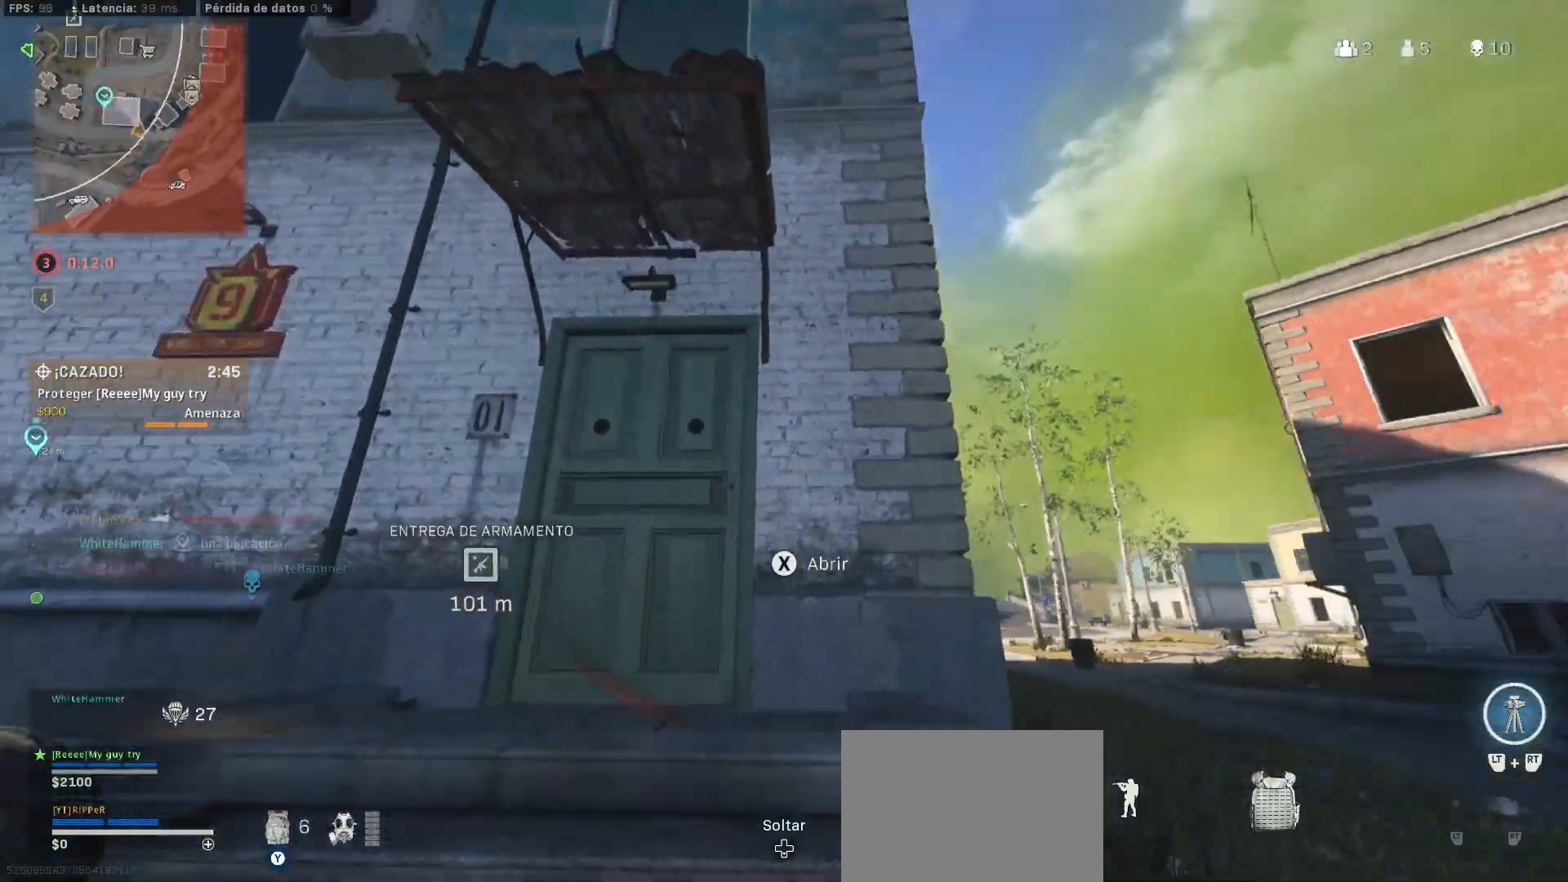
{"buttons": [], "left_stick": "down-right", "right_stick": "center", "events": [[250, "left_stick", "down-right"], [300, "right_stick", "center"]]}
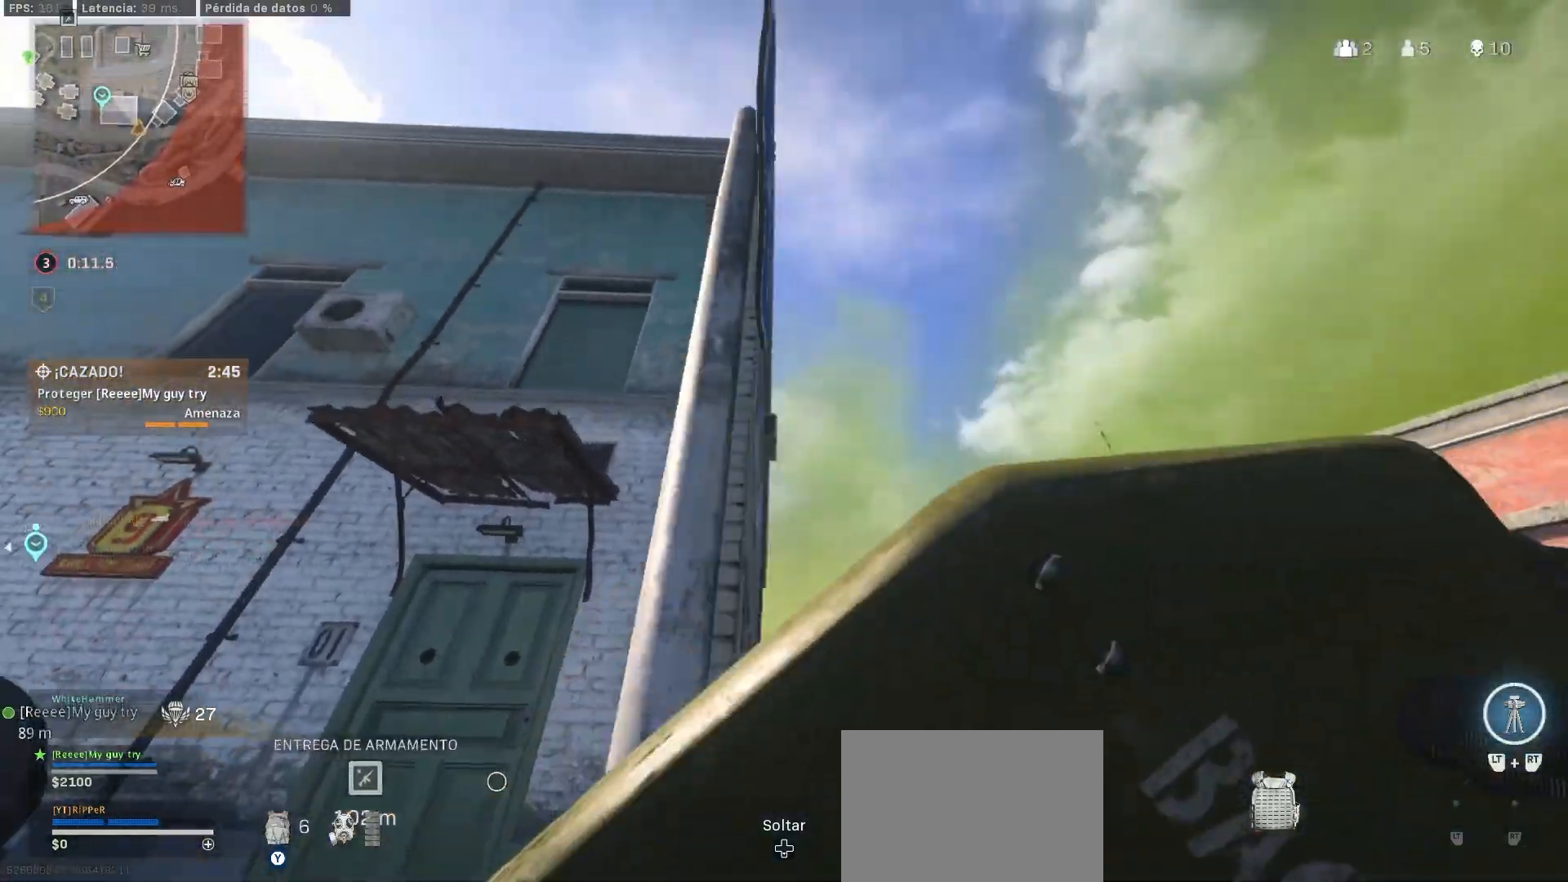
{"buttons": [], "left_stick": "down-right", "right_stick": "center", "events": []}
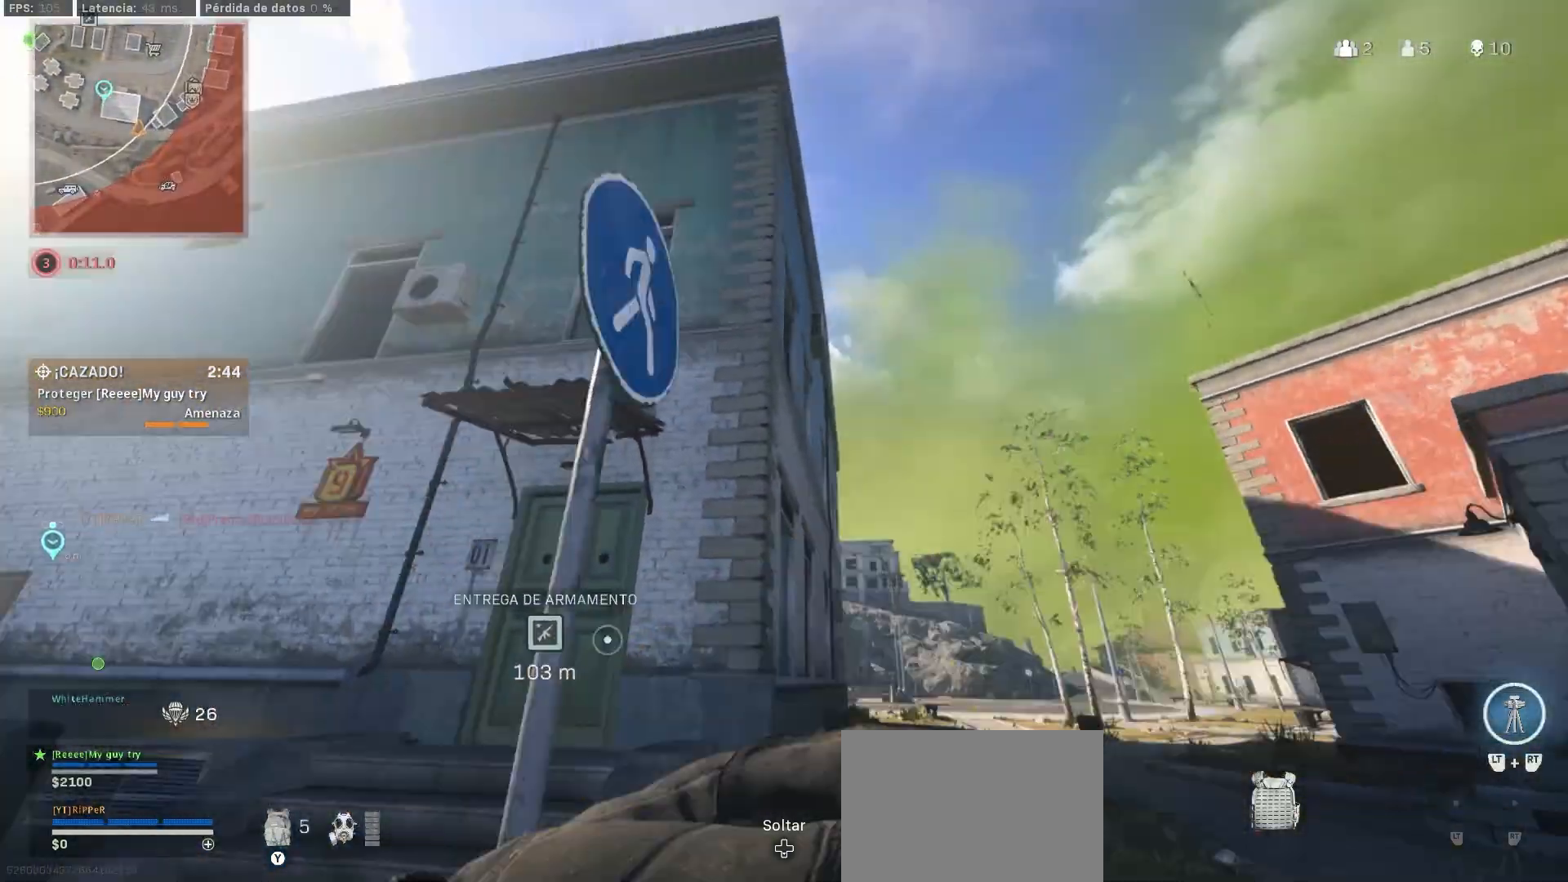
{"buttons": [], "left_stick": "up-left", "right_stick": "center", "events": [[167, "left_stick", "left"], [317, "left_stick", "up-left"]]}
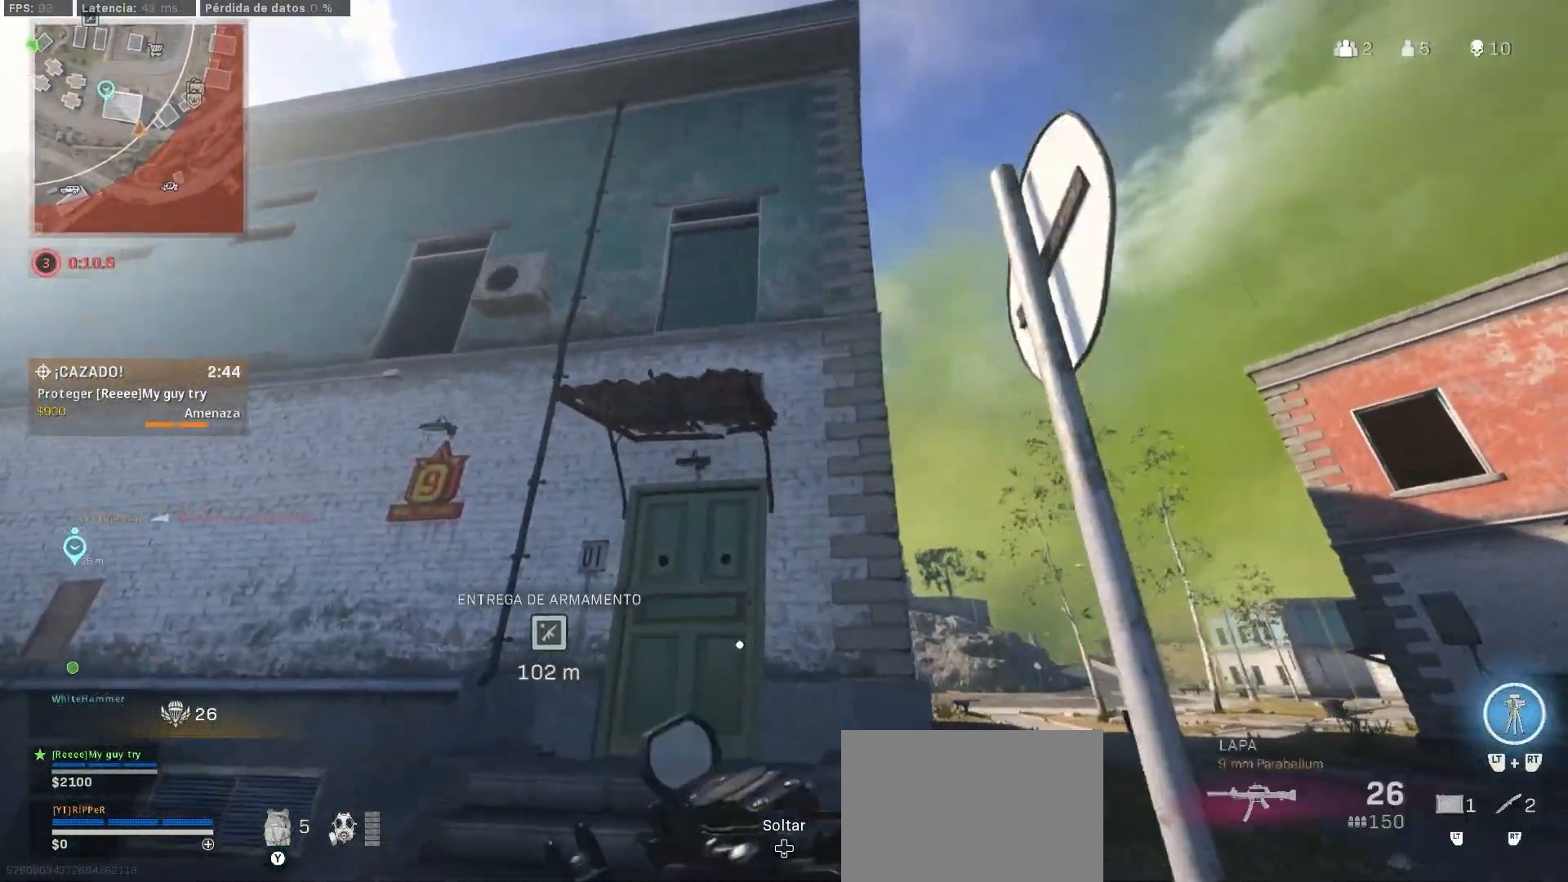
{"buttons": ["SQUARE"], "left_stick": "up", "right_stick": "center", "events": [[167, "SQUARE", "down"], [167, "left_stick", "up"]]}
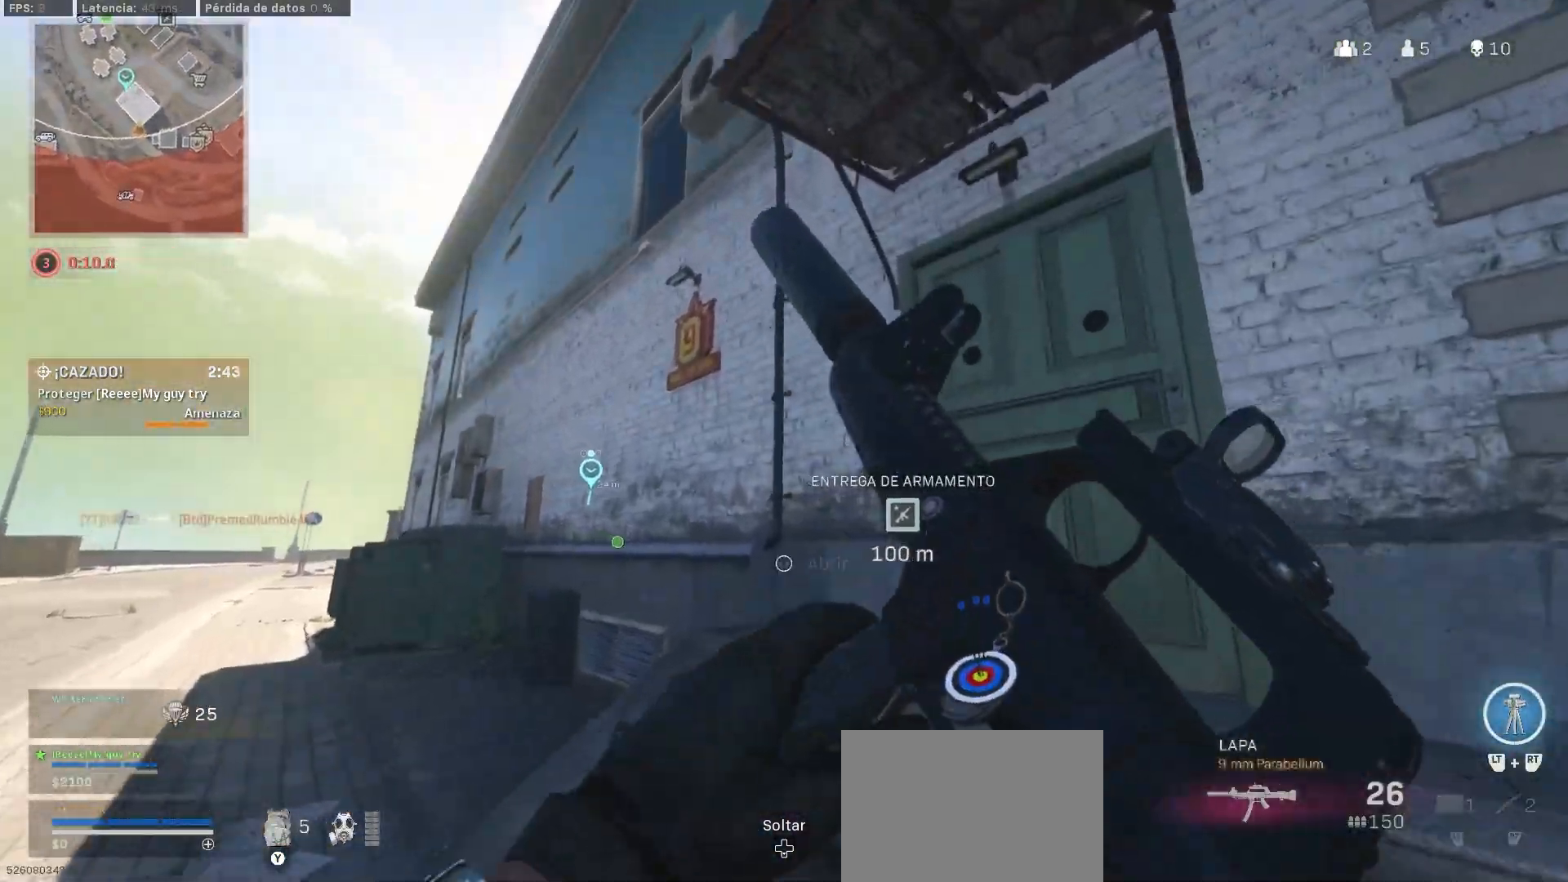
{"buttons": [], "left_stick": "center", "right_stick": "center", "events": [[83, "right_stick", "right"], [133, "SQUARE", "up"], [217, "right_stick", "up-left"], [333, "left_stick", "left"], [450, "left_stick", "center"], [450, "right_stick", "center"]]}
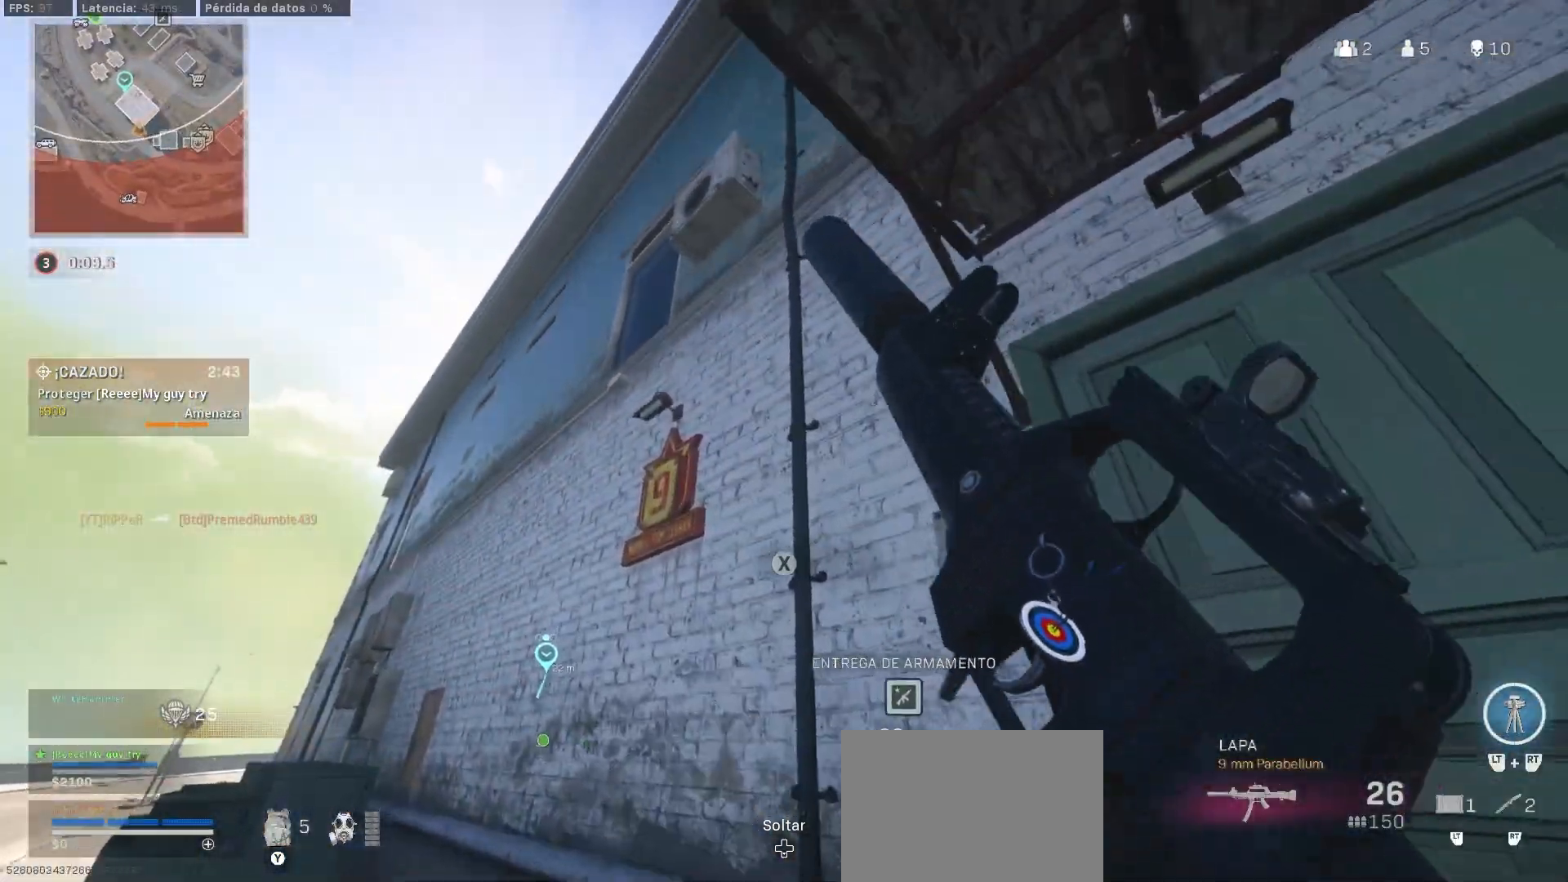
{"buttons": [], "left_stick": "center", "right_stick": "center", "events": [[117, "left_stick", "right"], [117, "right_stick", "right"], [400, "left_stick", "center"], [400, "right_stick", "center"]]}
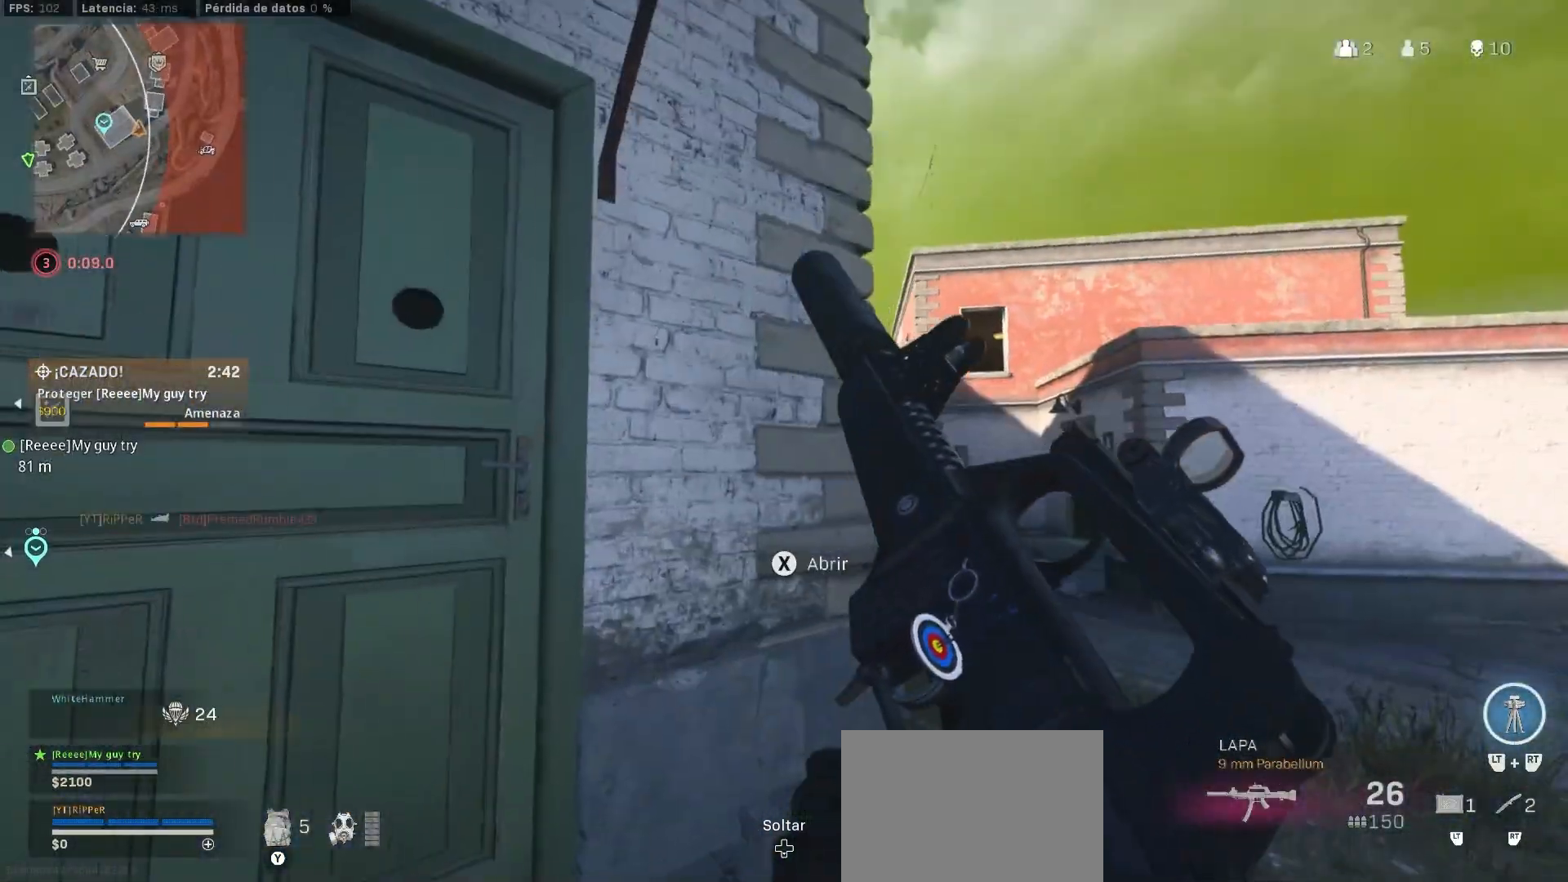
{"buttons": [], "left_stick": "center", "right_stick": "up", "events": [[250, "left_stick", "up-right"], [250, "right_stick", "up-left"], [367, "right_stick", "center"], [433, "left_stick", "center"], [450, "right_stick", "up"]]}
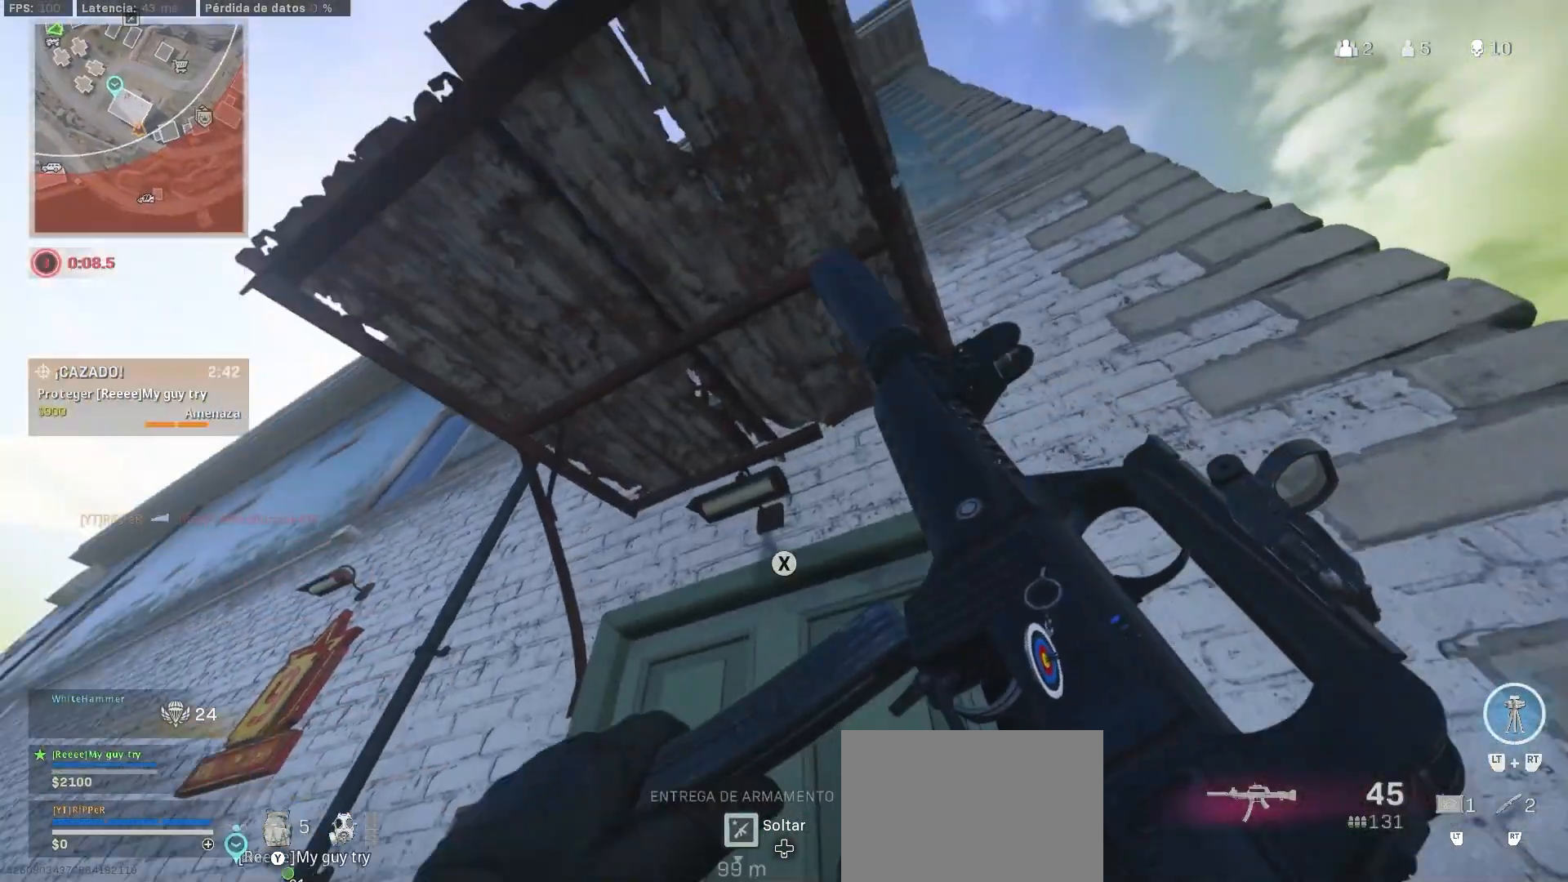
{"buttons": [], "left_stick": "center", "right_stick": "center", "events": [[100, "right_stick", "center"], [217, "left_stick", "down-right"], [217, "right_stick", "up-left"], [283, "left_stick", "center"], [283, "right_stick", "center"]]}
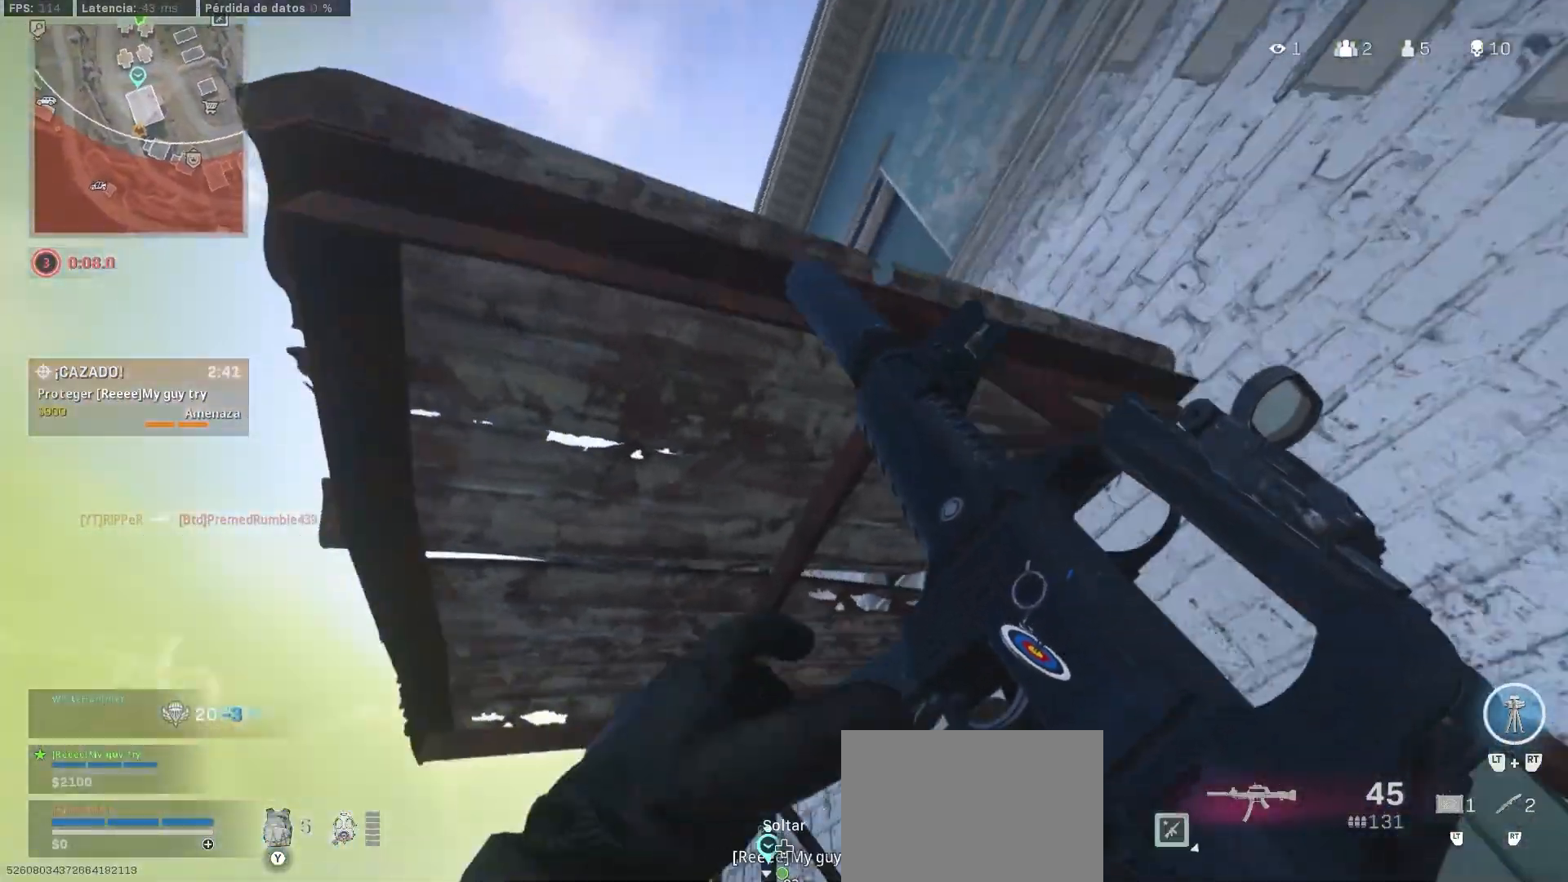
{"buttons": ["CROSS"], "left_stick": "up-right", "right_stick": "center", "events": [[33, "CROSS", "down"], [33, "left_stick", "up-right"]]}
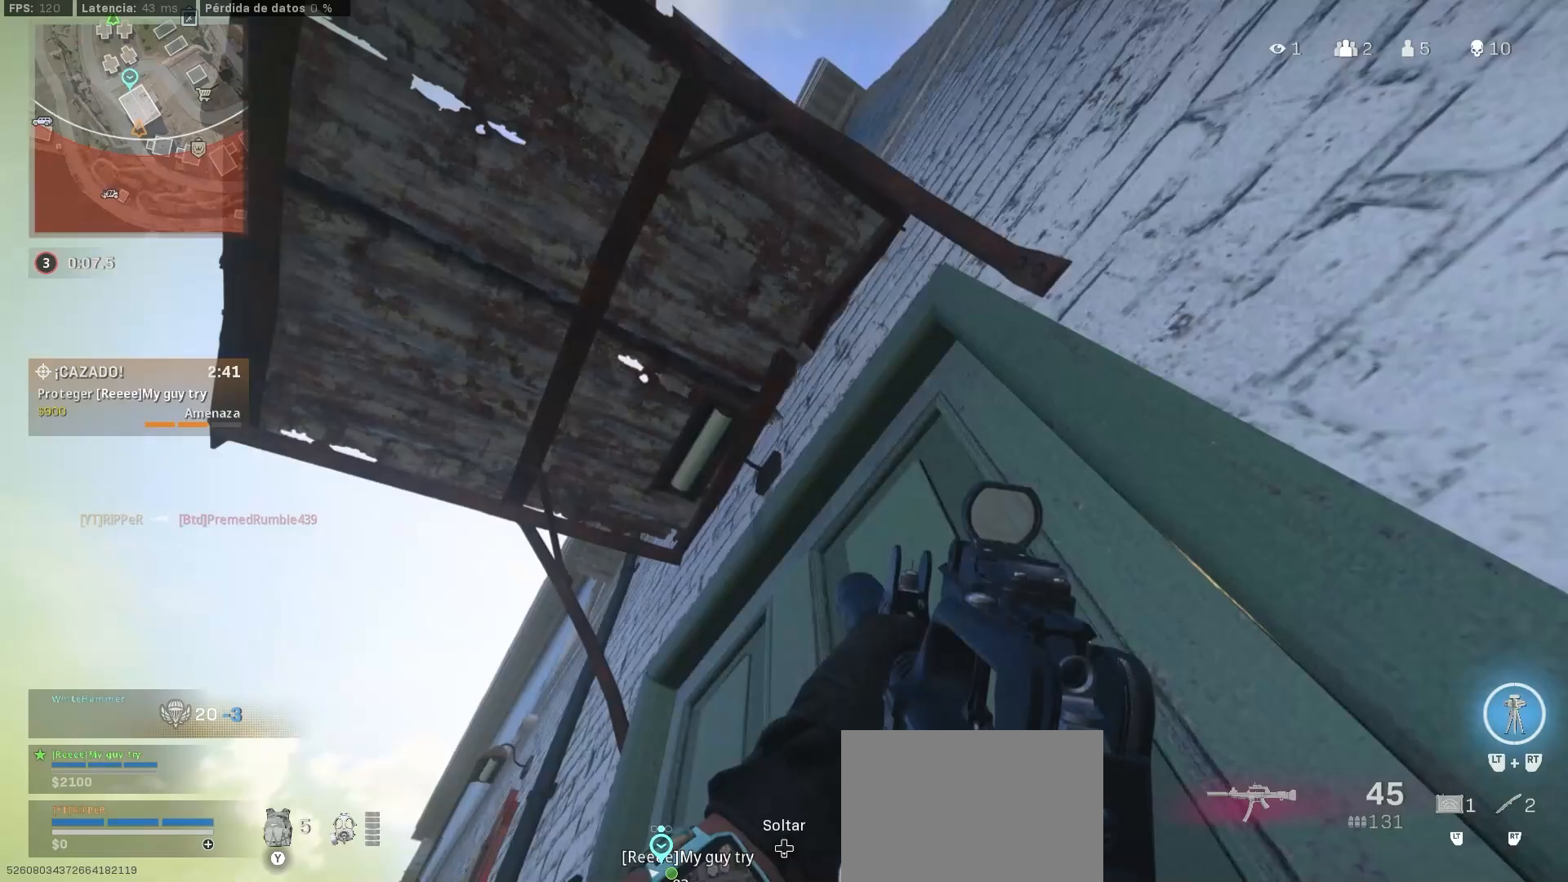
{"buttons": [], "left_stick": "down-left", "right_stick": "up-right", "events": [[183, "left_stick", "down-right"], [267, "CROSS", "up"], [267, "left_stick", "down"], [417, "left_stick", "down-left"], [417, "right_stick", "up-right"]]}
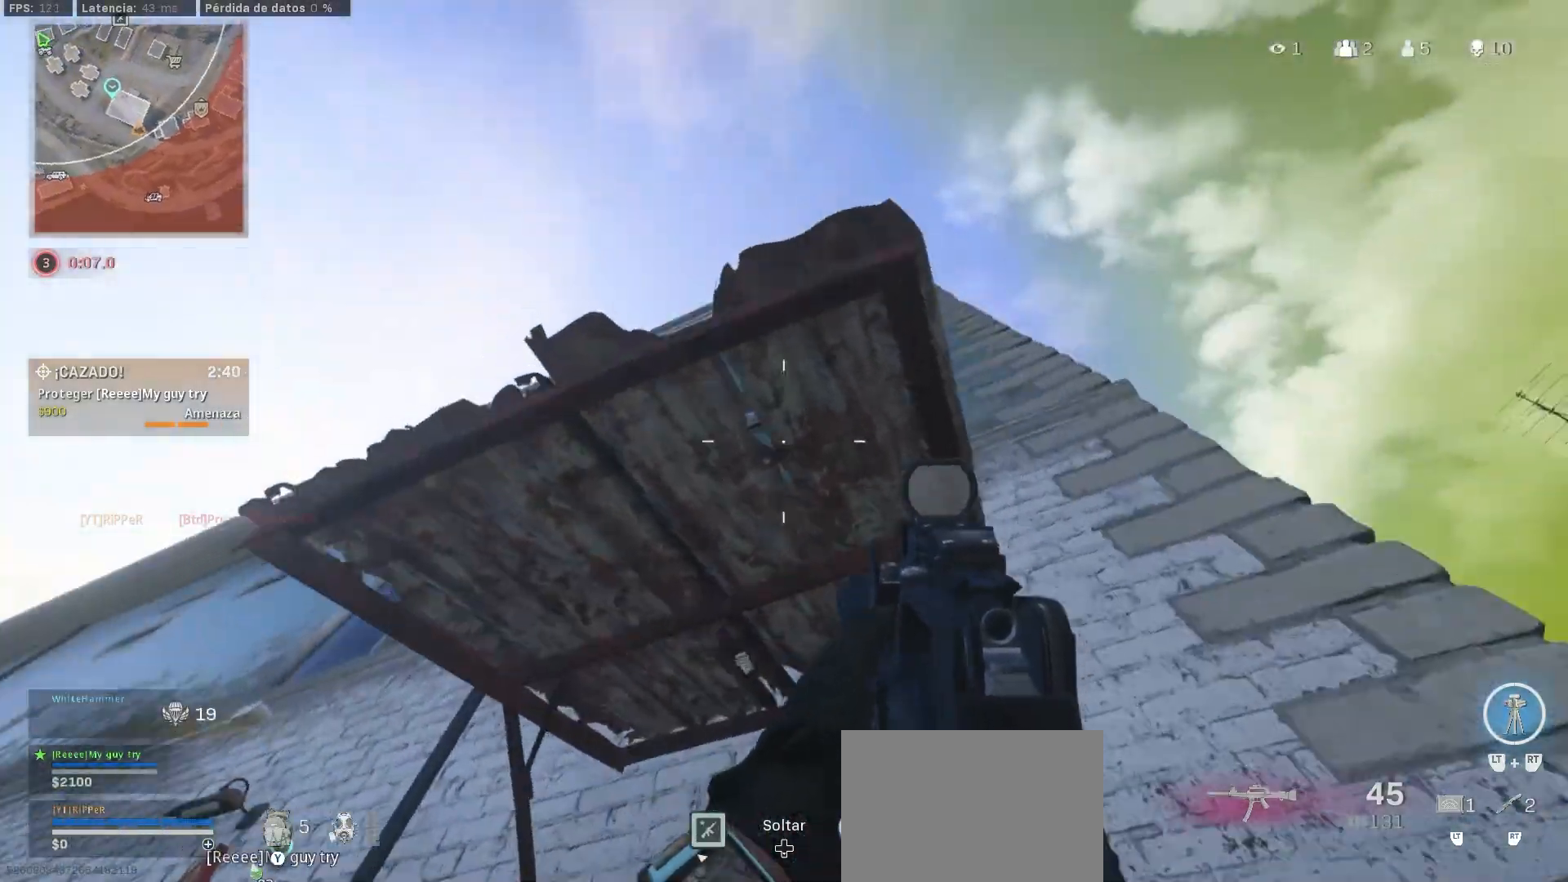
{"buttons": [], "left_stick": "up", "right_stick": "down", "events": [[17, "CROSS", "down"], [67, "CROSS", "up"], [67, "left_stick", "up-left"], [67, "right_stick", "down"], [117, "CROSS", "down"], [333, "CROSS", "up"], [350, "CROSS", "down"], [350, "left_stick", "up"], [367, "CROSS", "up"]]}
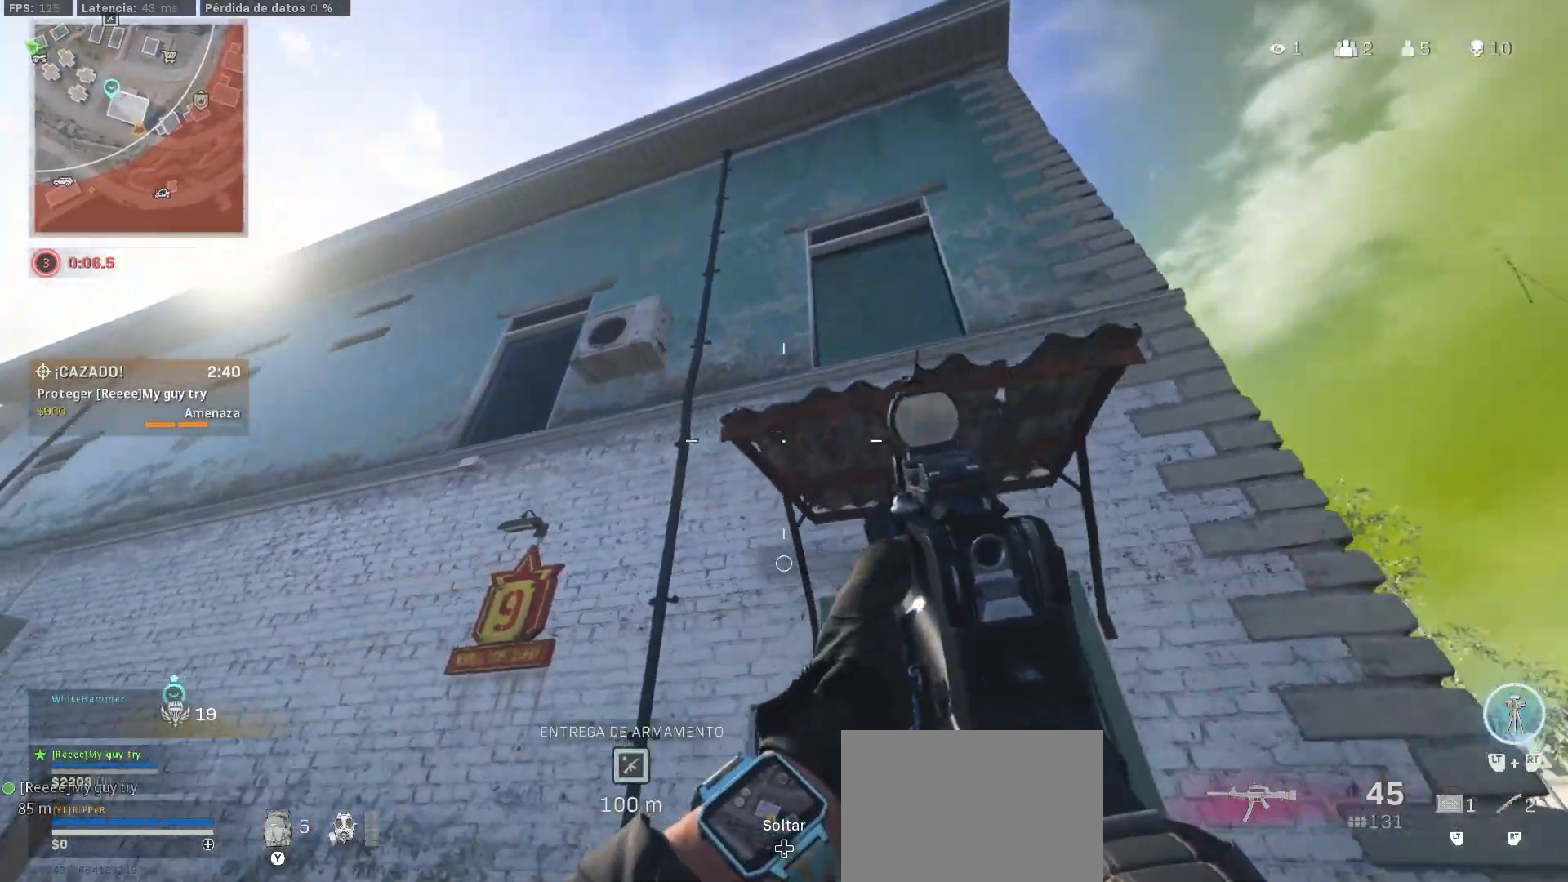
{"buttons": [], "left_stick": "left", "right_stick": "center", "events": [[167, "left_stick", "left"], [183, "right_stick", "down-left"], [350, "right_stick", "center"]]}
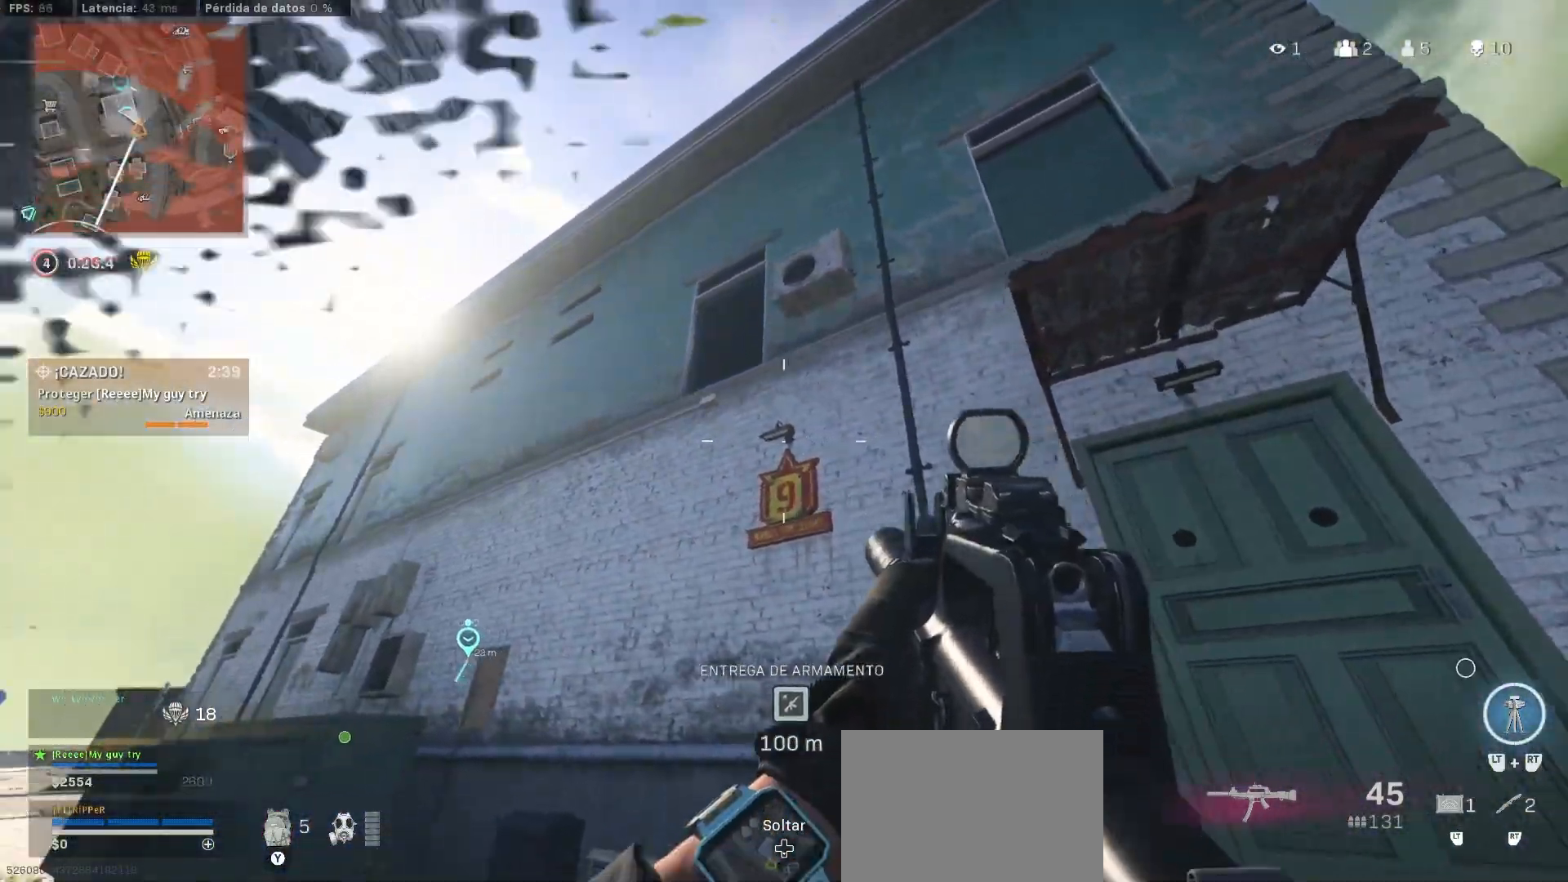
{"buttons": [], "left_stick": "down-left", "right_stick": "left", "events": [[50, "left_stick", "up-left"], [50, "right_stick", "down-left"], [100, "L3", "down"], [233, "right_stick", "center"], [250, "L3", "up"], [500, "left_stick", "down-left"], [500, "right_stick", "left"]]}
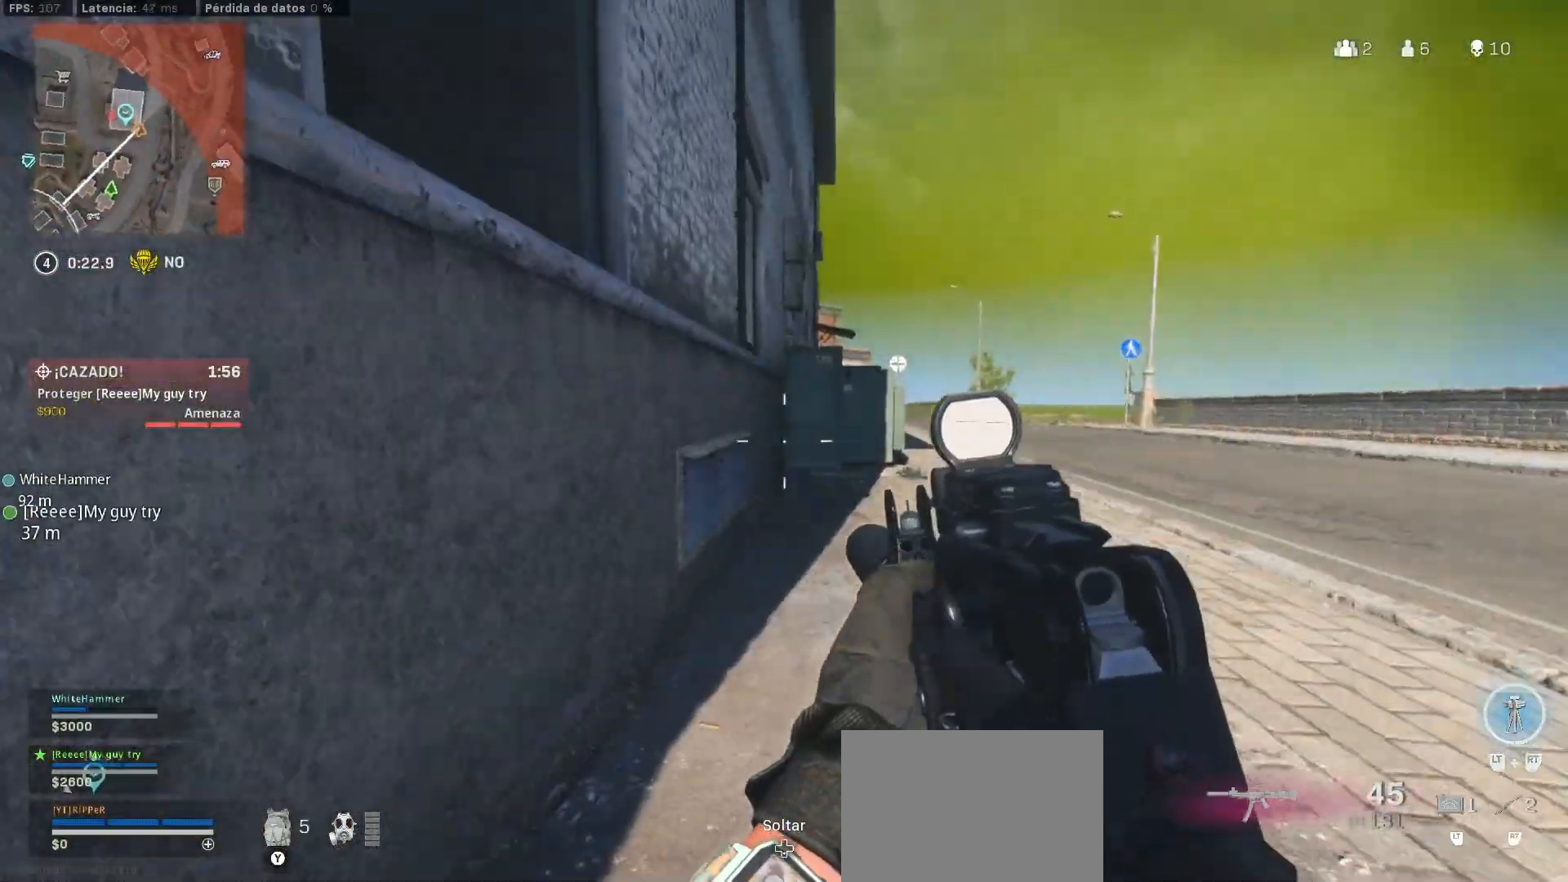
{"buttons": [], "left_stick": "up-left", "right_stick": "center", "events": [[267, "left_stick", "up-left"], [267, "right_stick", "center"]]}
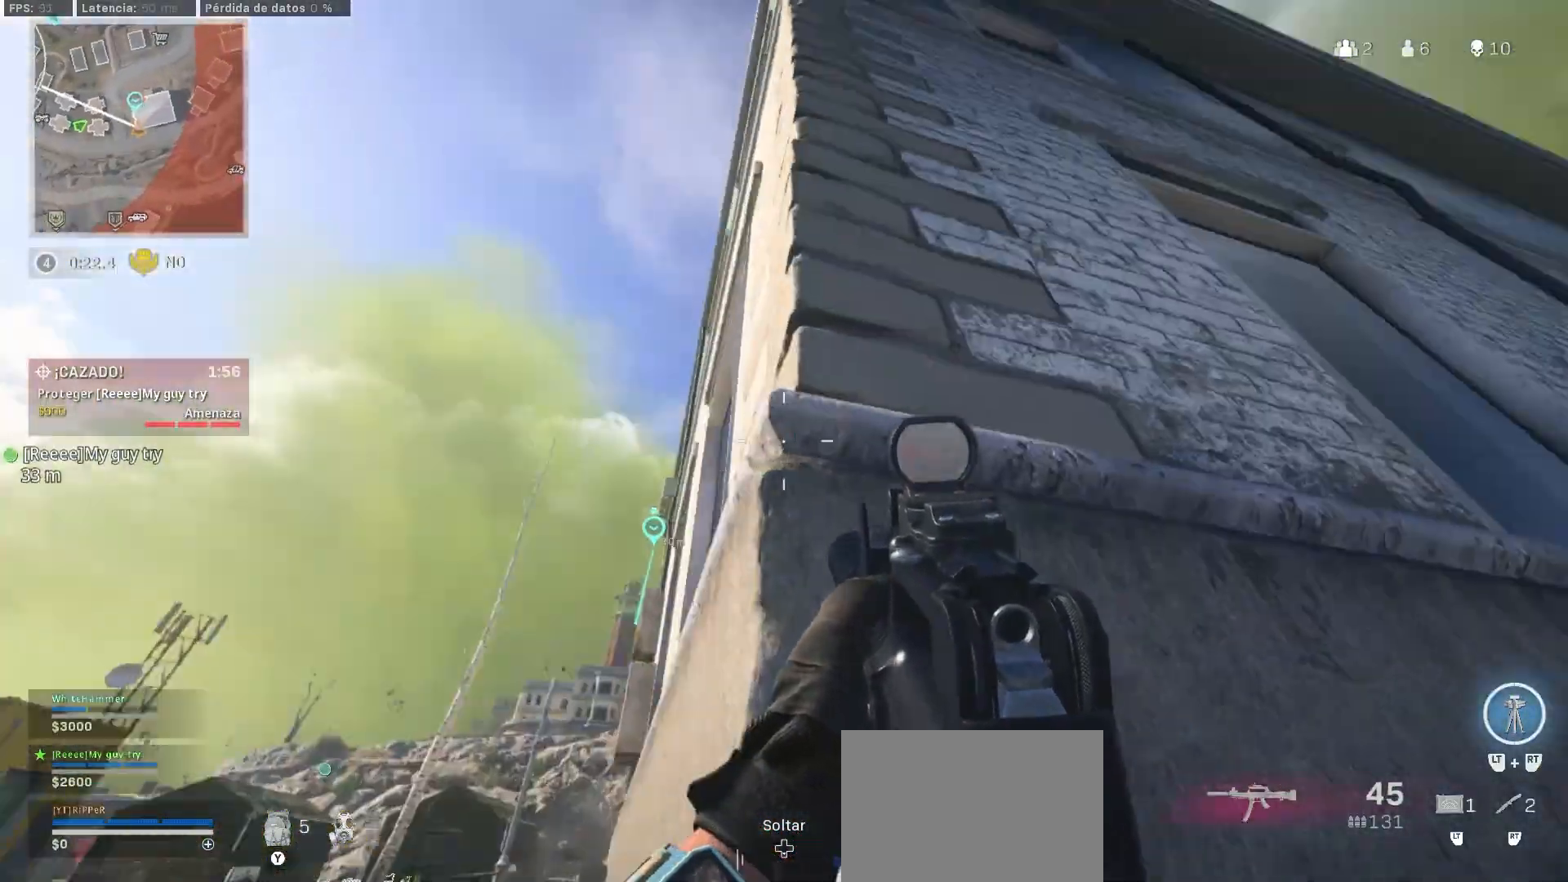
{"buttons": [], "left_stick": "up", "right_stick": "center", "events": [[450, "left_stick", "up"]]}
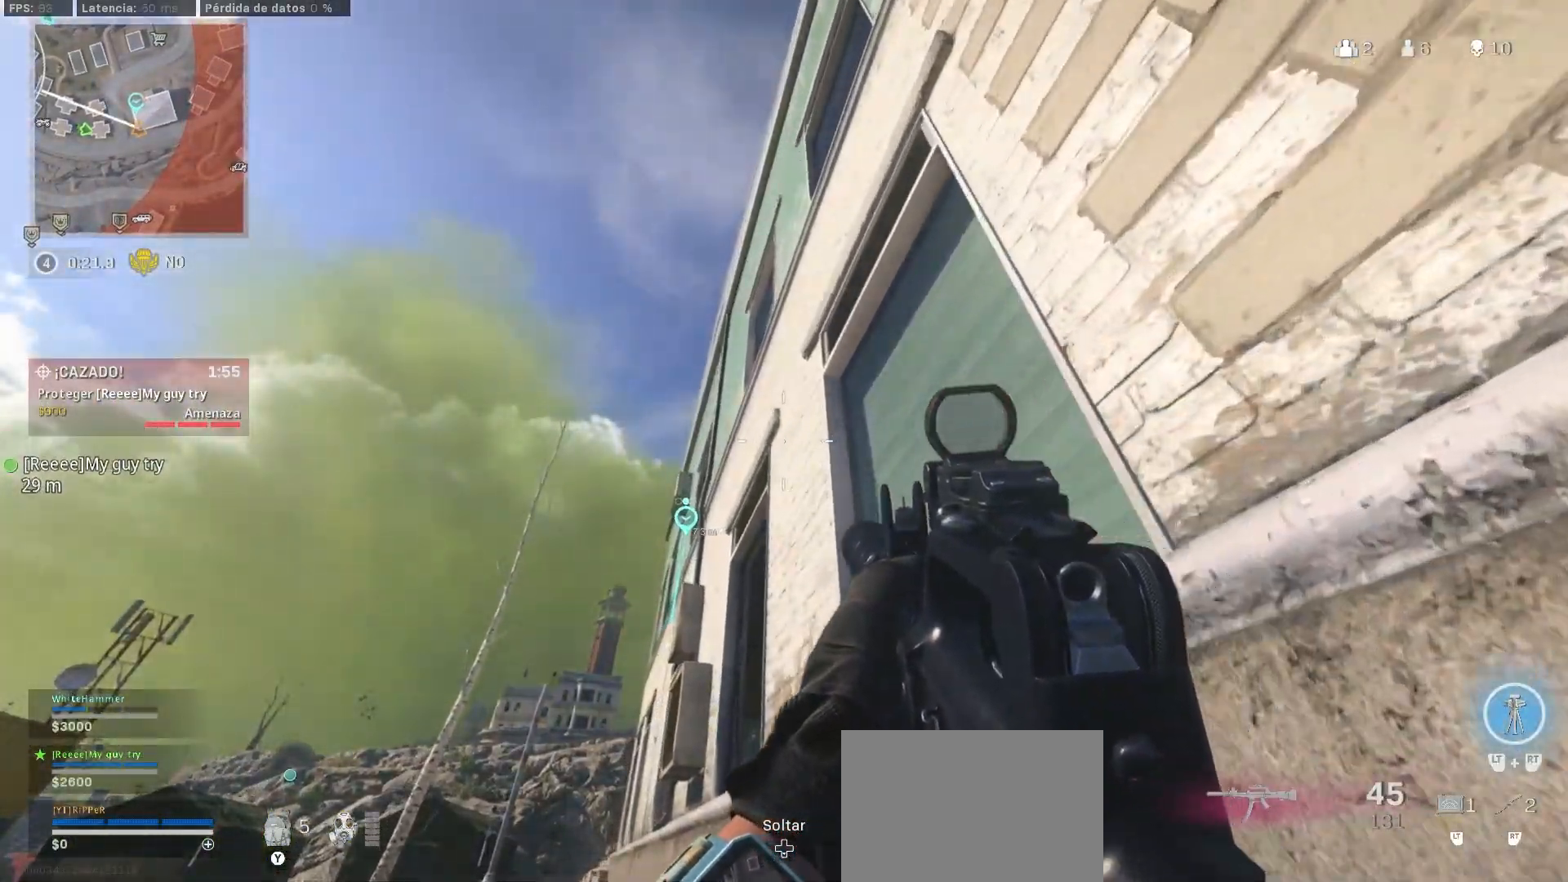
{"buttons": [], "left_stick": "up", "right_stick": "center", "events": []}